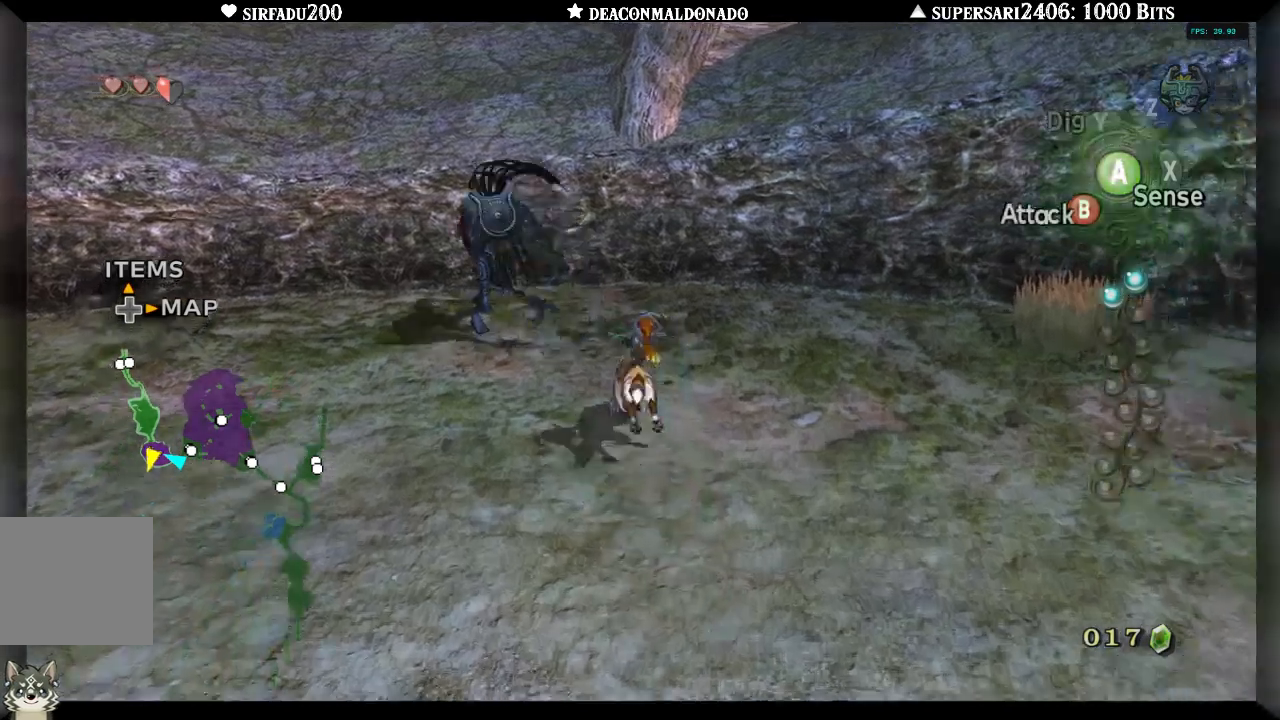
Gameplay with a controller (Nintendo layout); each line is a JSON object with the inputs held at the frame after it (dt_ms = milliseconds from this image to that frame). "events" lists button and stick changes between this image and that frame as [ms after this image, input, new state], when the widget could be followed in between. Not read: L3 R3.
{"dt_ms": 500, "buttons": ["B"], "left_stick": "center", "right_stick": "center", "events": [[83, "left_stick", "up-left"], [250, "B", "down"], [300, "left_stick", "center"]]}
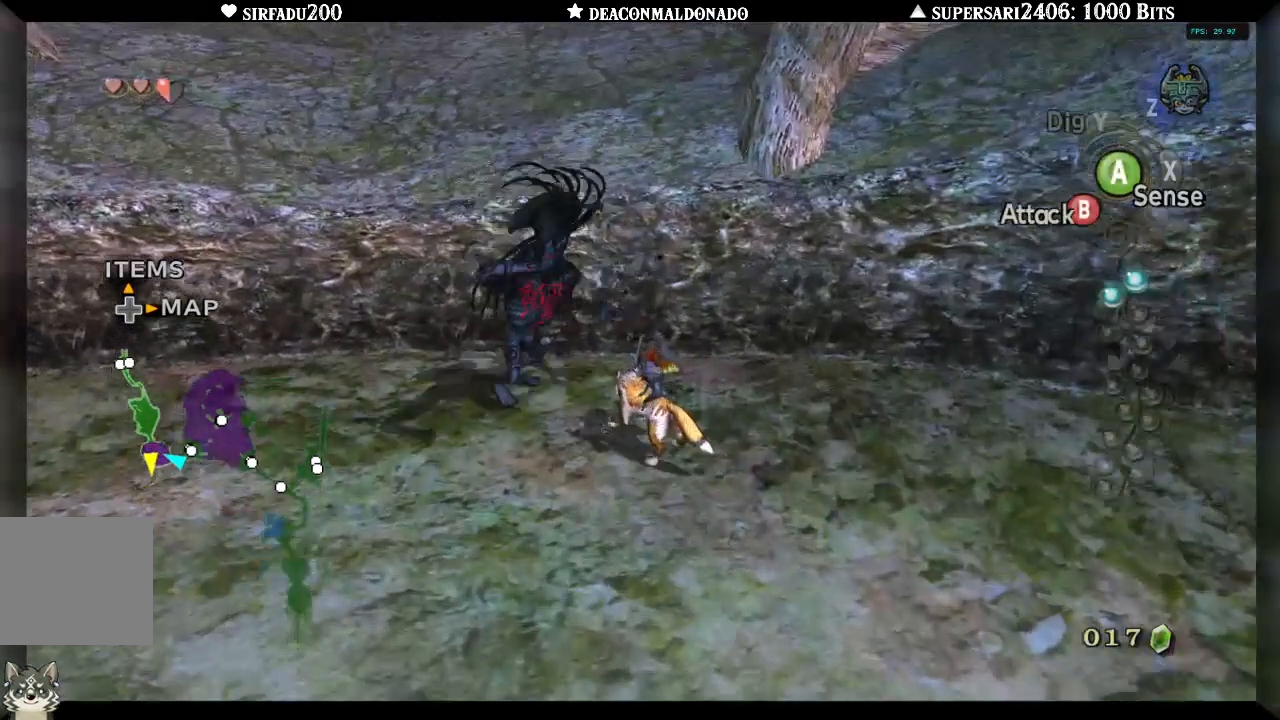
{"dt_ms": 500, "buttons": ["B"], "left_stick": "up-left", "right_stick": "center", "events": [[83, "left_stick", "left"], [317, "left_stick", "up-left"]]}
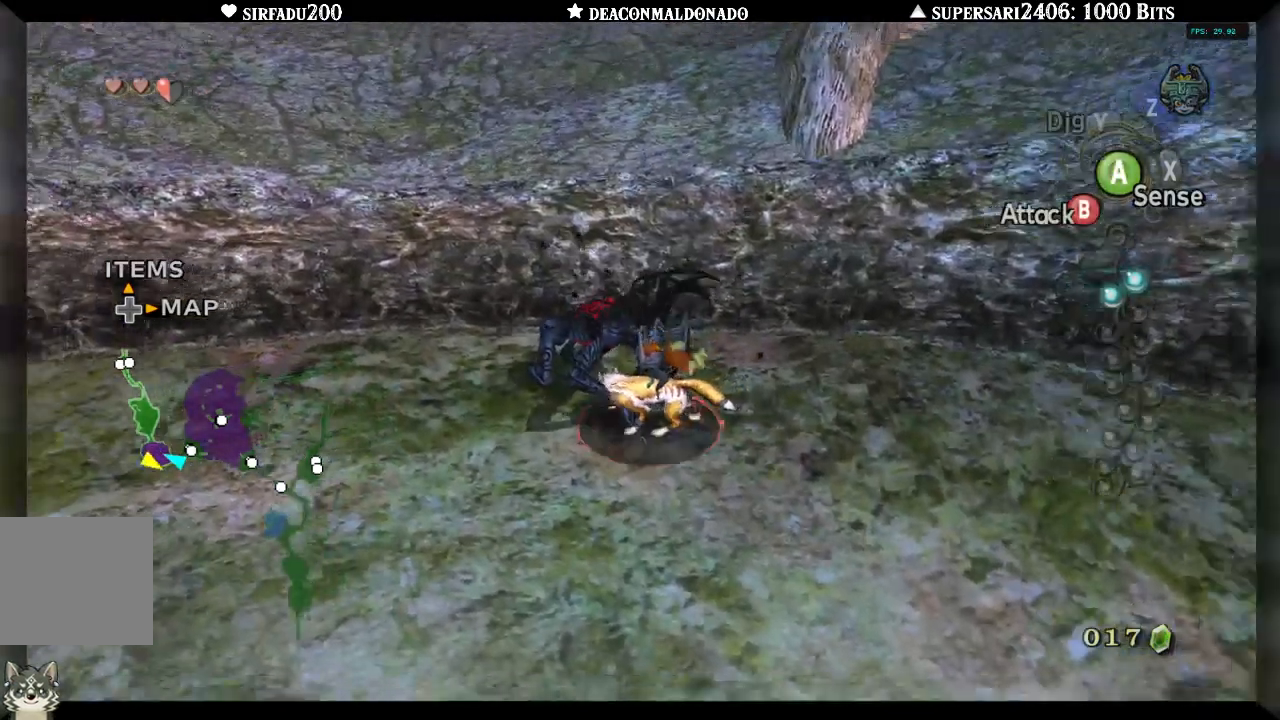
{"dt_ms": 500, "buttons": ["B"], "left_stick": "center", "right_stick": "center", "events": [[33, "left_stick", "center"]]}
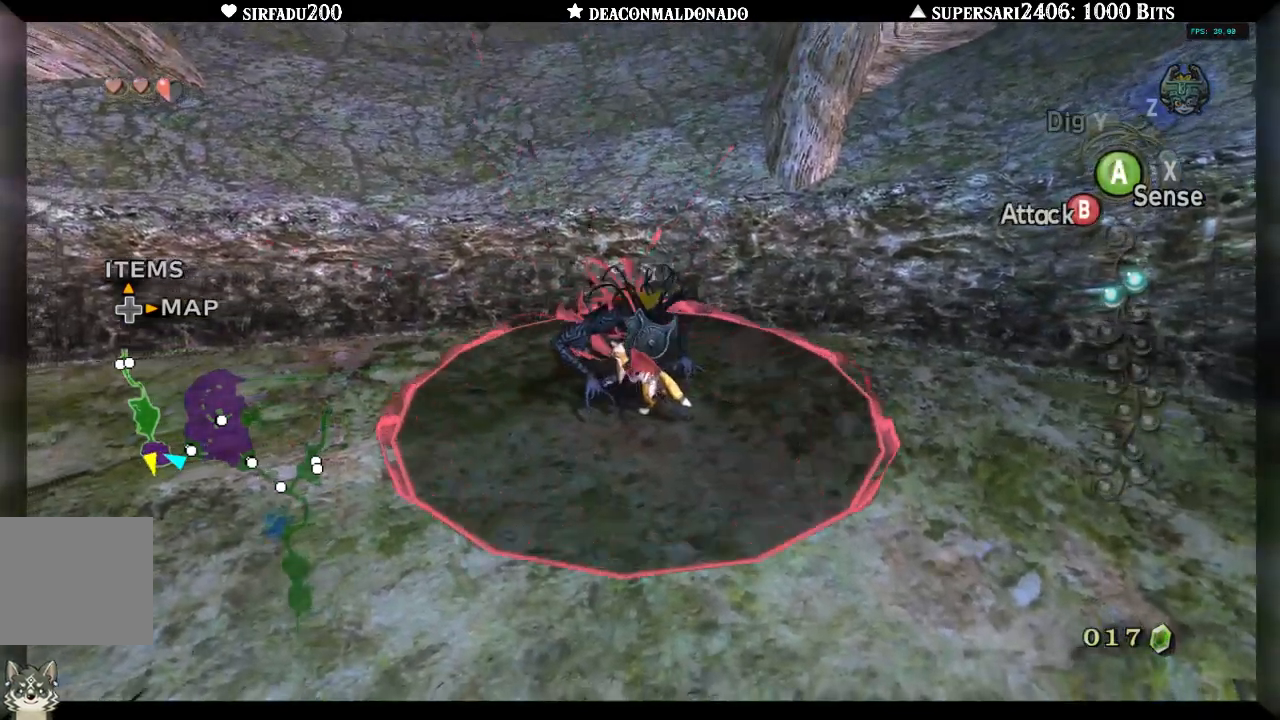
{"dt_ms": 500, "buttons": ["B"], "left_stick": "center", "right_stick": "center", "events": [[50, "left_stick", "right"], [367, "left_stick", "center"]]}
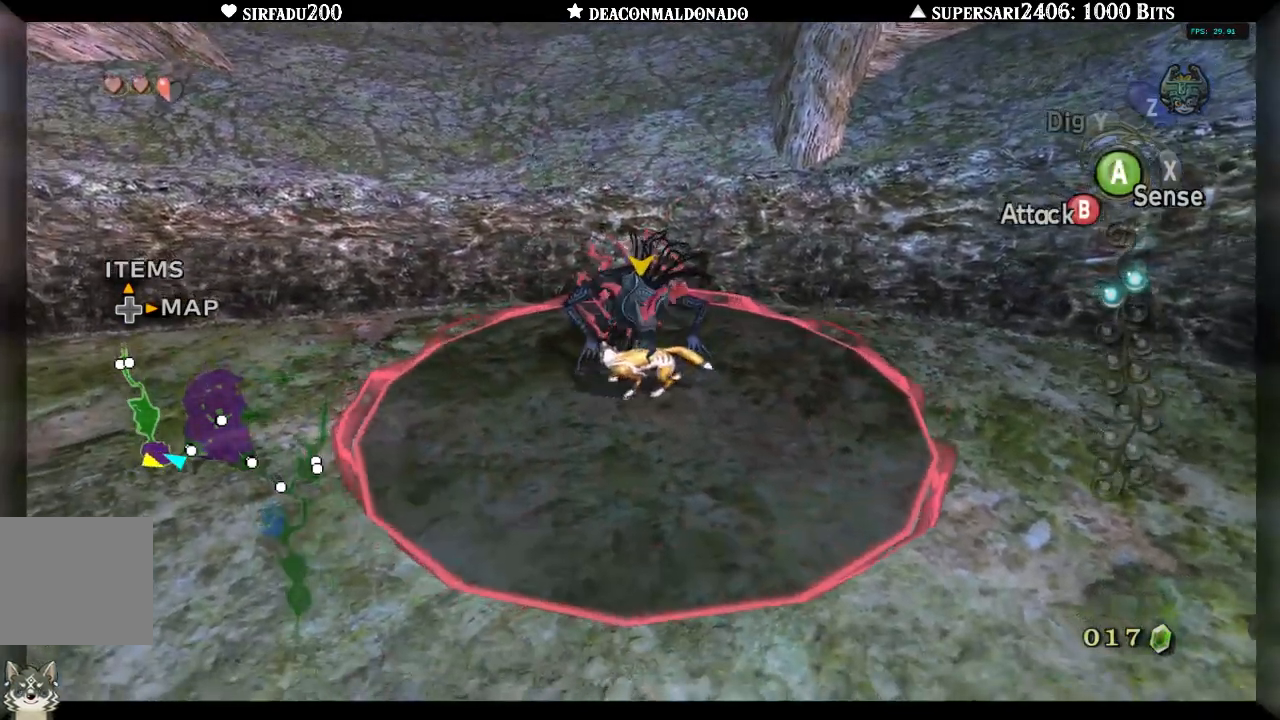
{"dt_ms": 500, "buttons": ["B"], "left_stick": "right", "right_stick": "center", "events": [[250, "left_stick", "right"]]}
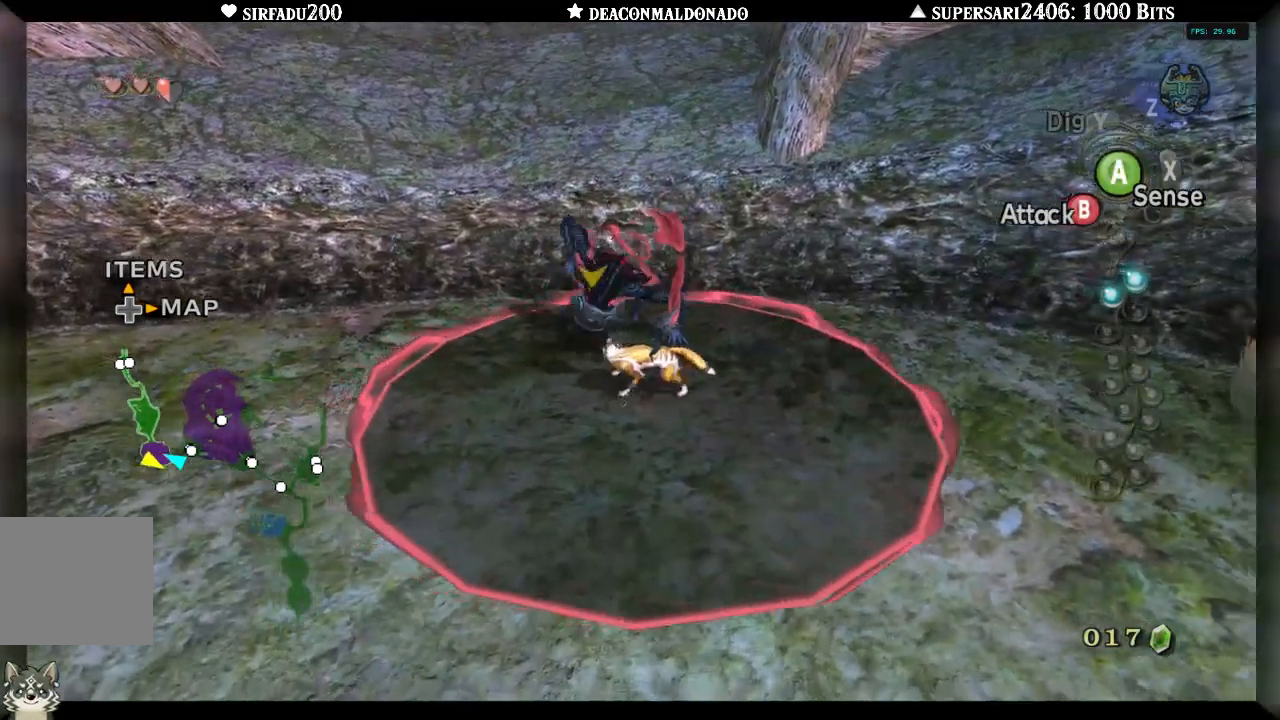
{"dt_ms": 500, "buttons": [], "left_stick": "up", "right_stick": "center", "events": [[83, "left_stick", "up"], [167, "left_stick", "up-left"], [317, "left_stick", "up"], [383, "B", "up"]]}
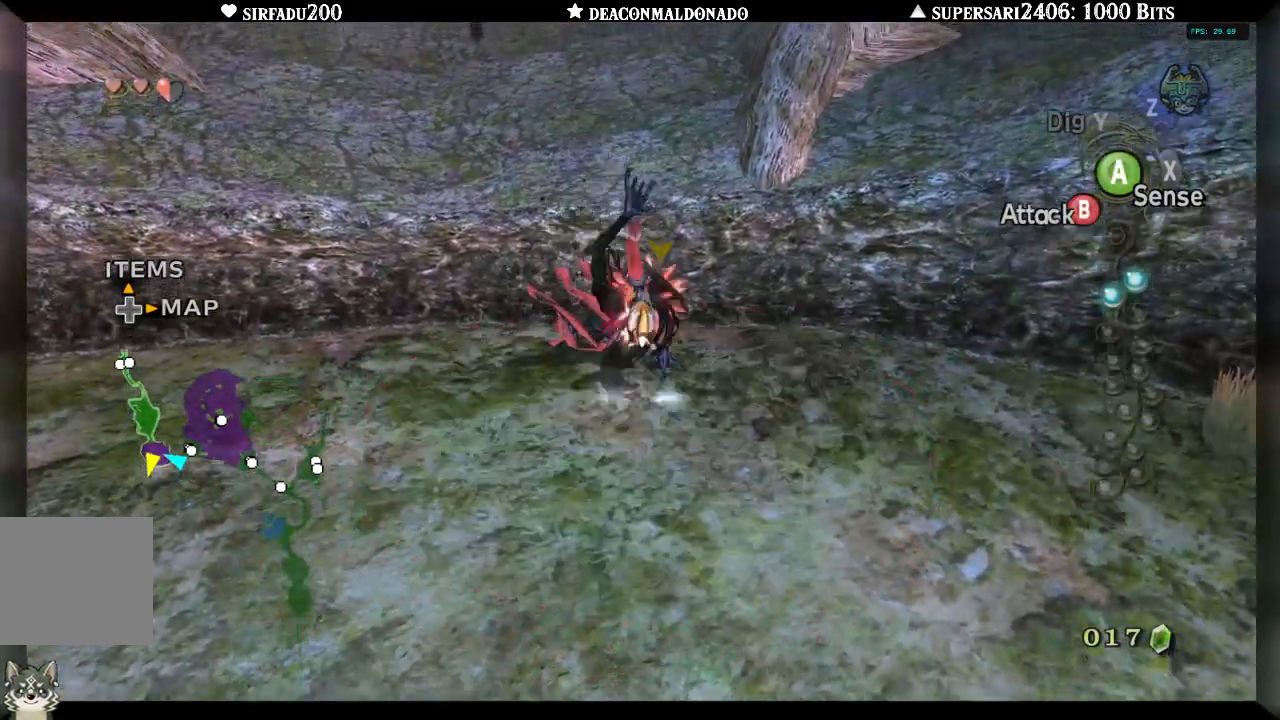
{"dt_ms": 500, "buttons": [], "left_stick": "up", "right_stick": "center", "events": []}
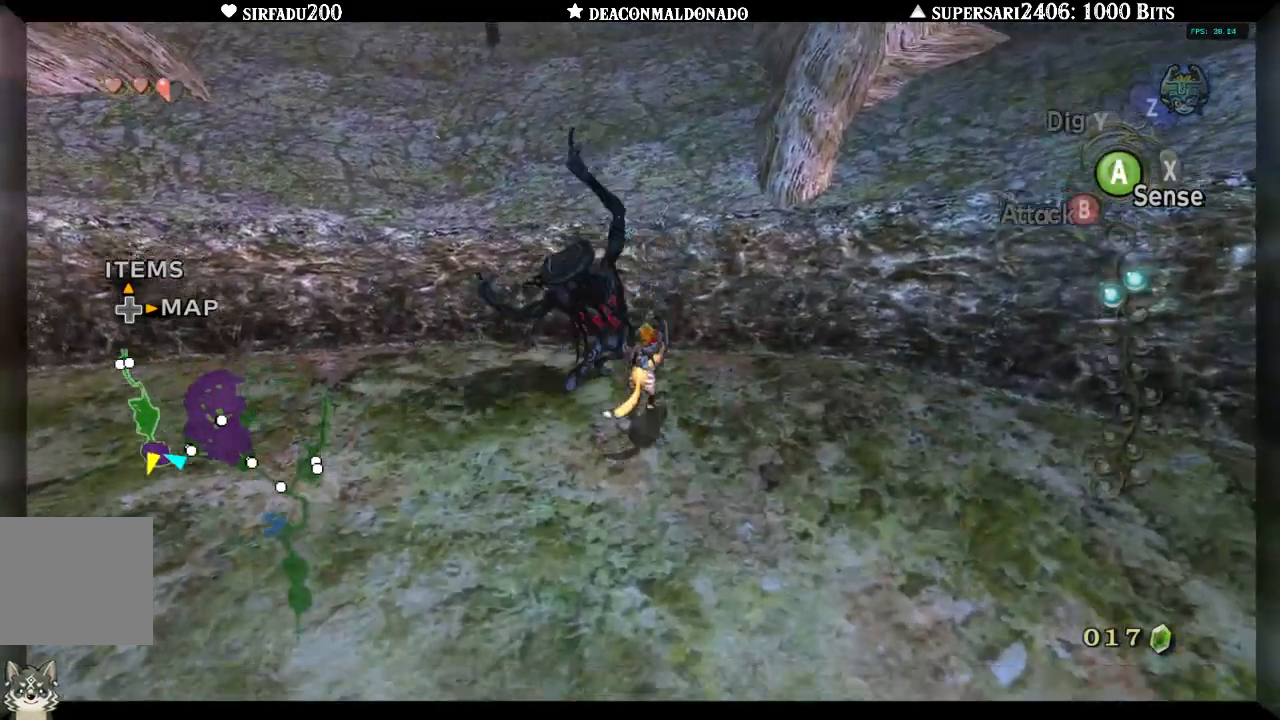
{"dt_ms": 500, "buttons": [], "left_stick": "up-left", "right_stick": "left", "events": [[83, "left_stick", "left"], [117, "right_stick", "left"], [350, "A", "down"], [417, "left_stick", "up-left"], [433, "A", "up"]]}
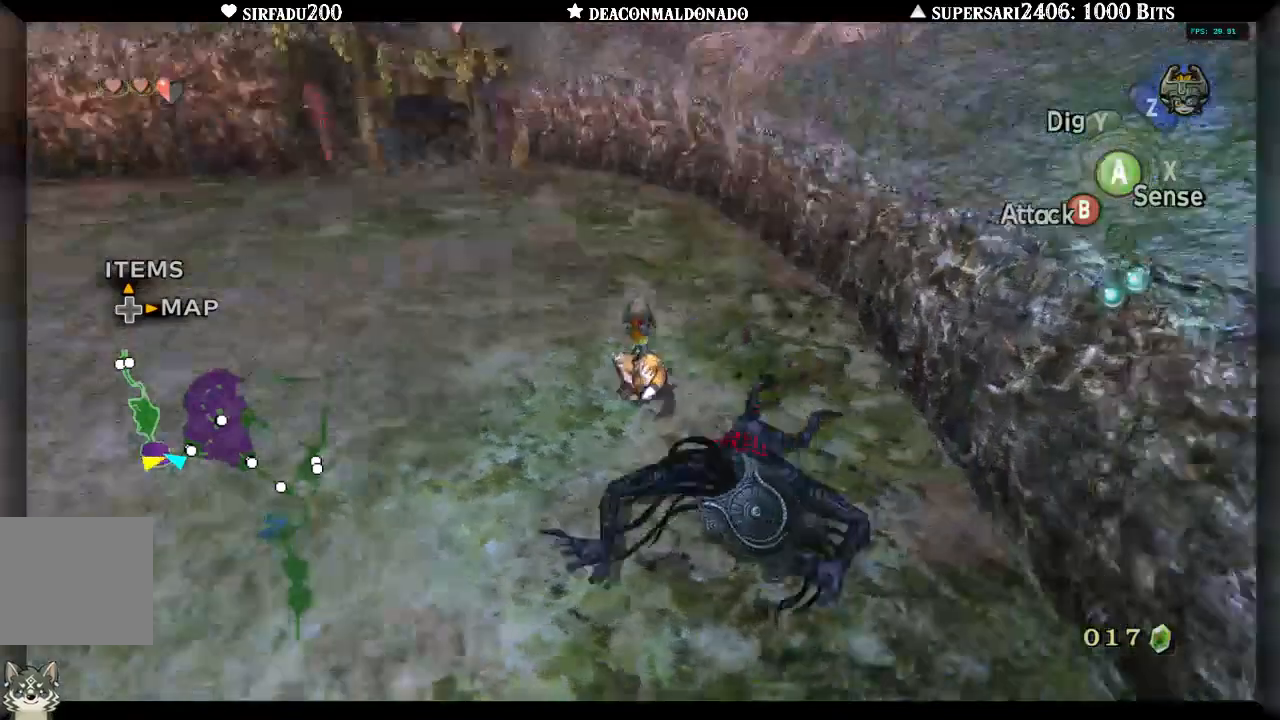
{"dt_ms": 500, "buttons": ["DPAD_UP"], "left_stick": "up-left", "right_stick": "up-left", "events": [[183, "DPAD_UP", "down"], [500, "right_stick", "up-left"]]}
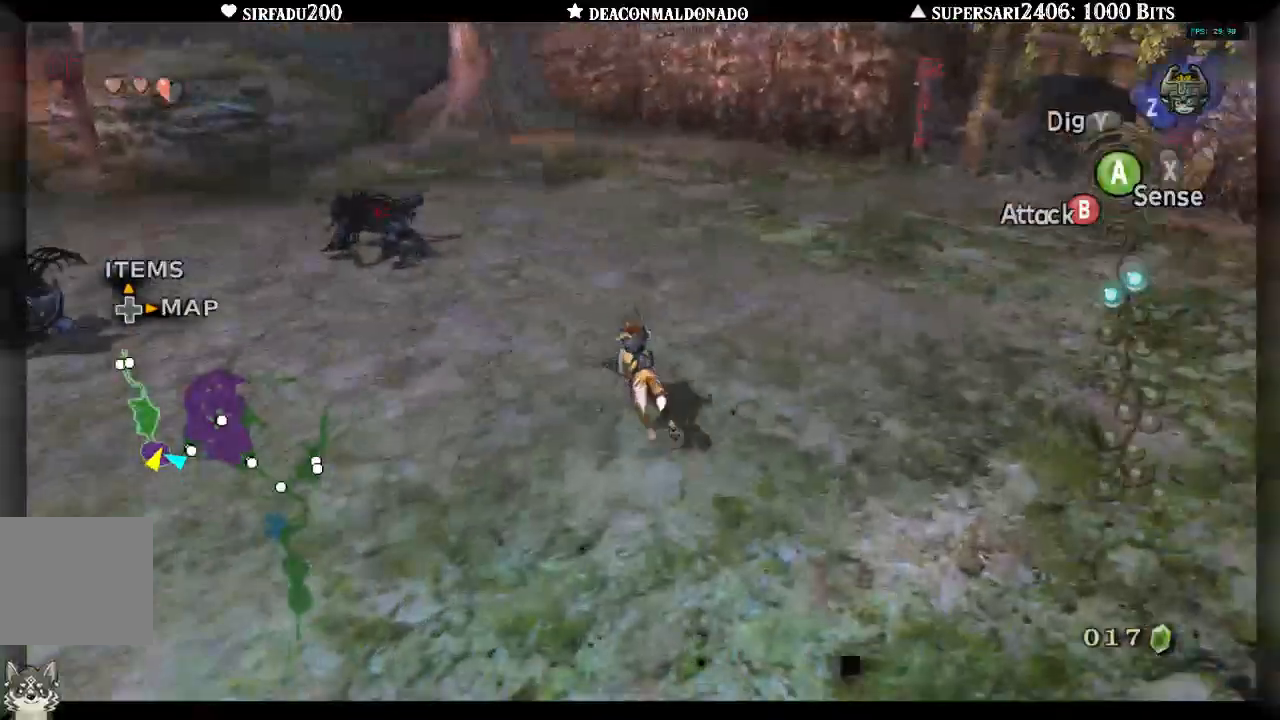
{"dt_ms": 500, "buttons": ["B"], "left_stick": "up", "right_stick": "center", "events": [[133, "right_stick", "center"], [200, "DPAD_UP", "up"], [367, "left_stick", "up"], [450, "B", "down"]]}
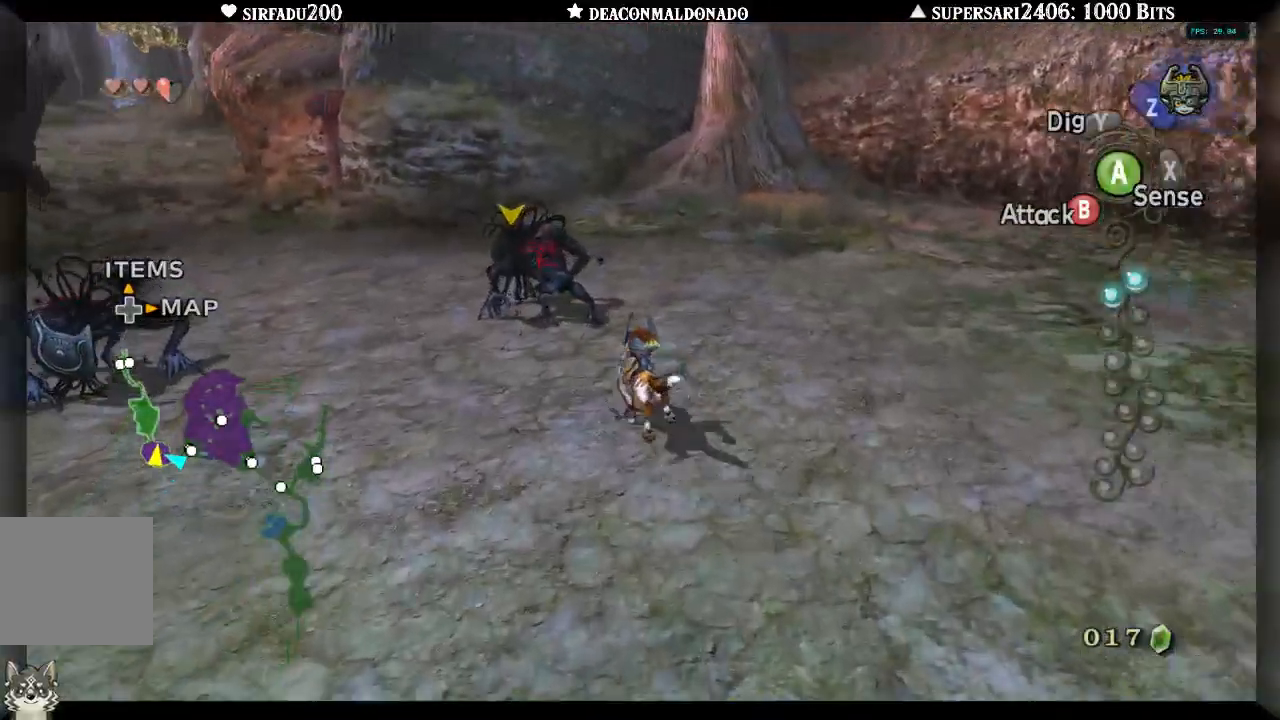
{"dt_ms": 500, "buttons": ["B"], "left_stick": "up", "right_stick": "center", "events": []}
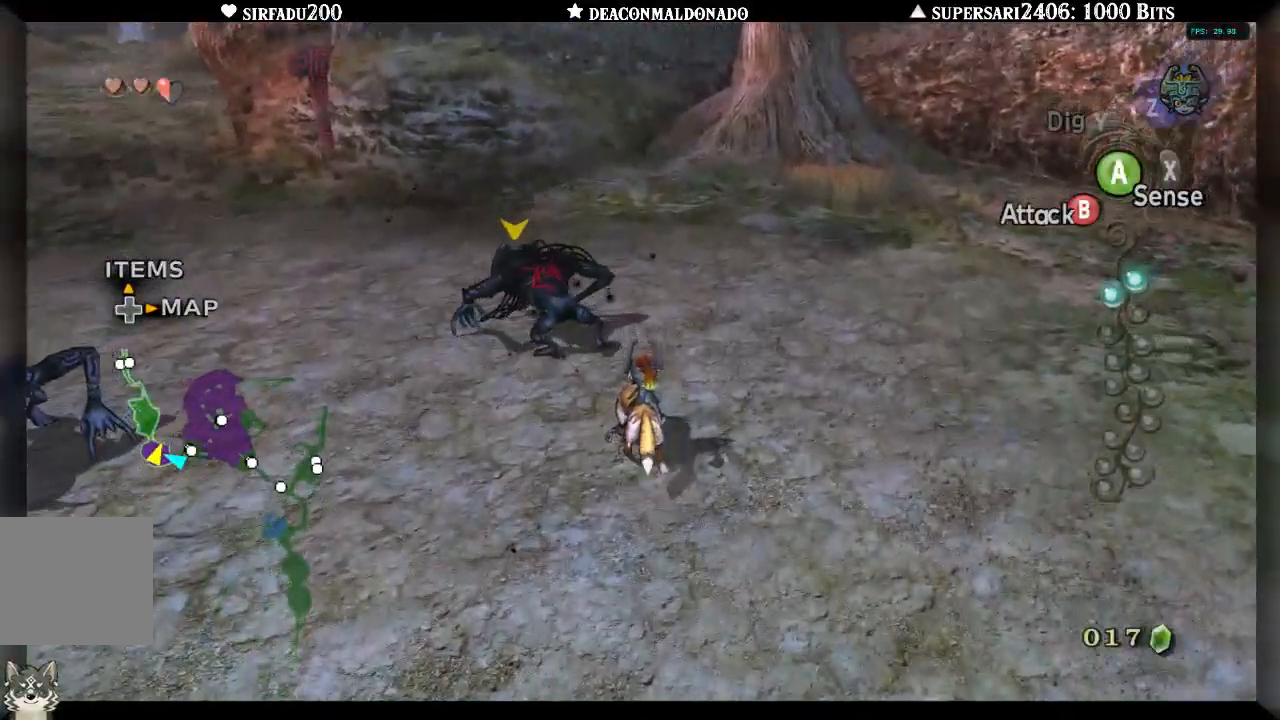
{"dt_ms": 500, "buttons": ["B"], "left_stick": "up", "right_stick": "center", "events": []}
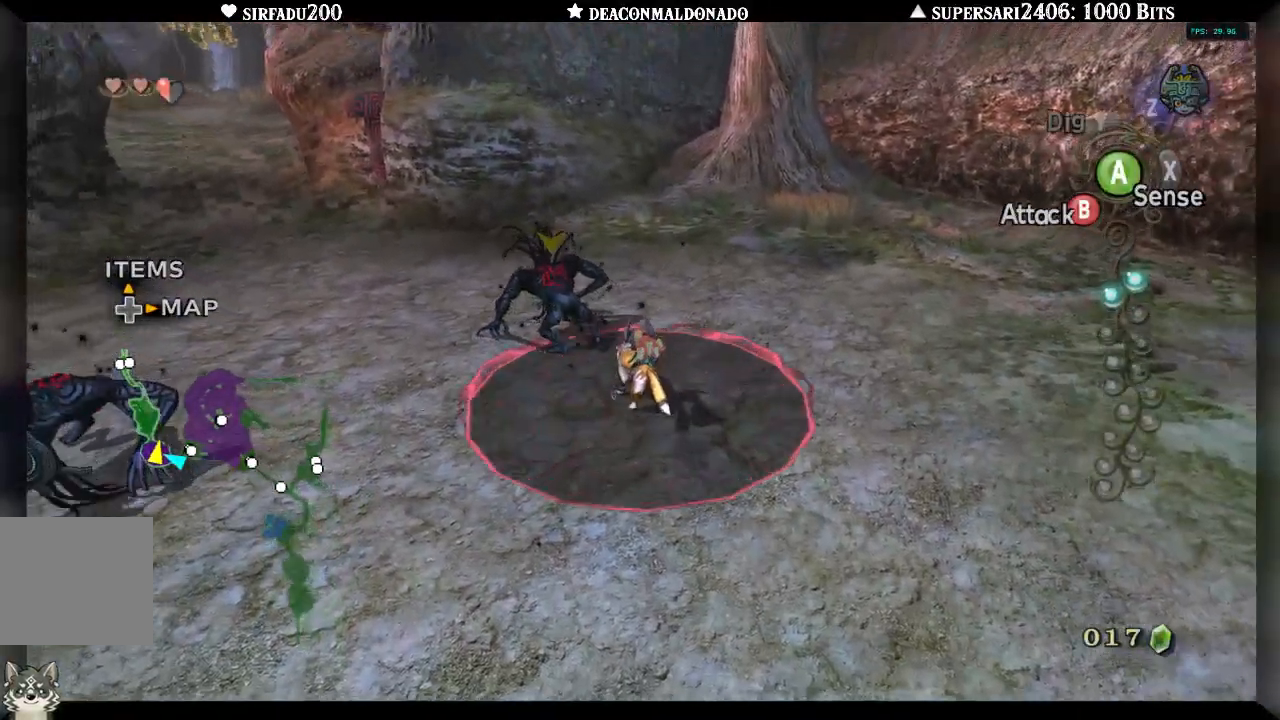
{"dt_ms": 1000, "buttons": [], "left_stick": "left", "right_stick": "center"}
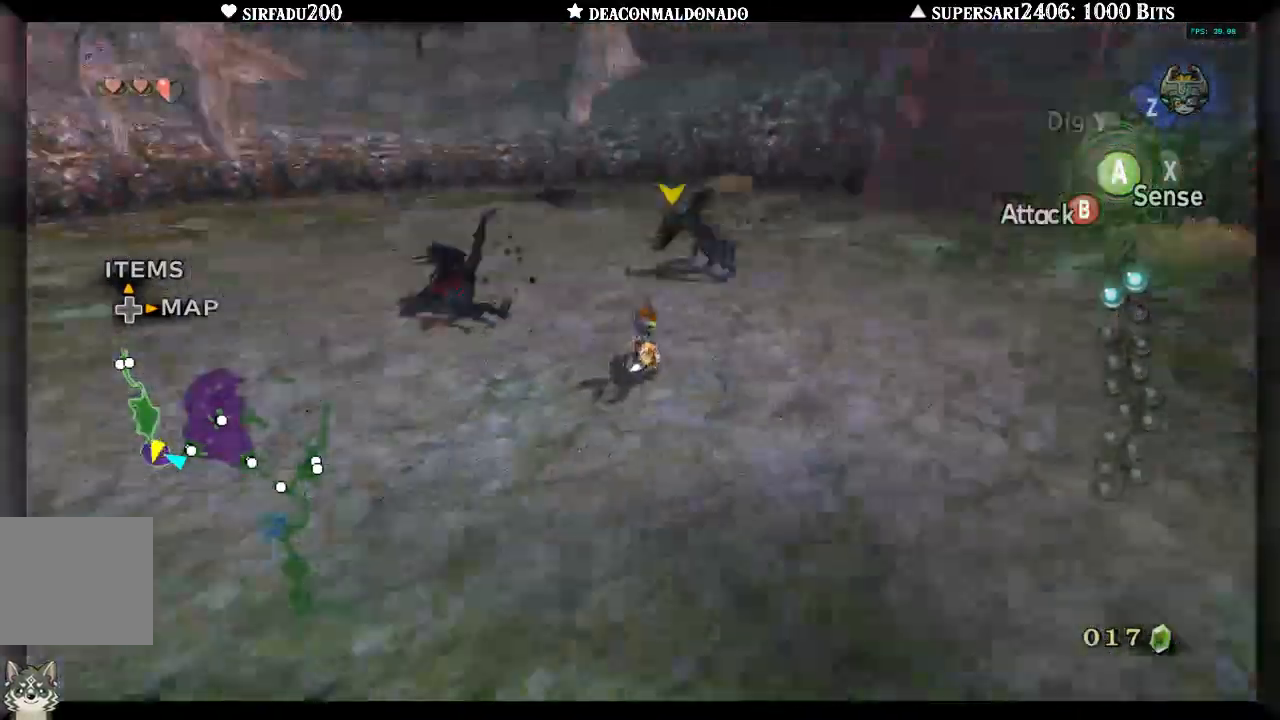
{"dt_ms": 500, "buttons": [], "left_stick": "up-right", "right_stick": "right", "events": [[17, "A", "down"], [83, "A", "up"], [167, "A", "down"], [167, "left_stick", "up"], [267, "A", "up"], [417, "left_stick", "up-right"], [417, "right_stick", "right"]]}
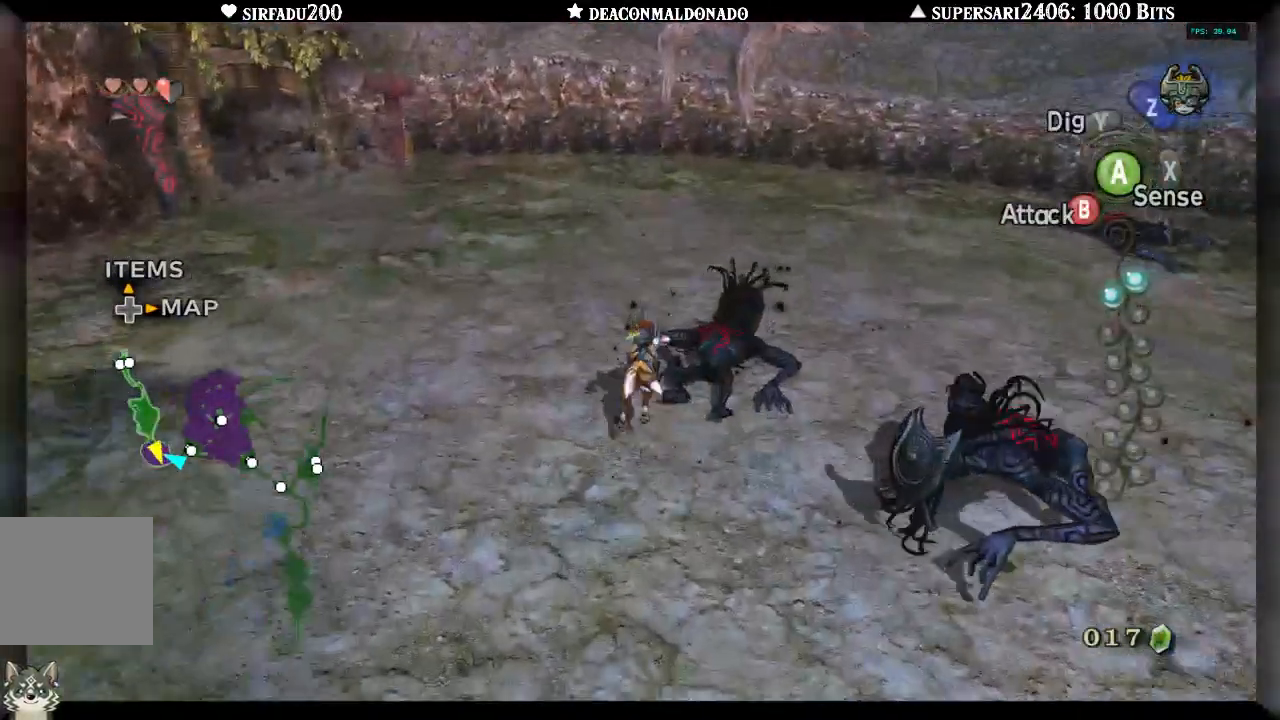
{"dt_ms": 500, "buttons": [], "left_stick": "up-right", "right_stick": "center", "events": [[233, "right_stick", "center"]]}
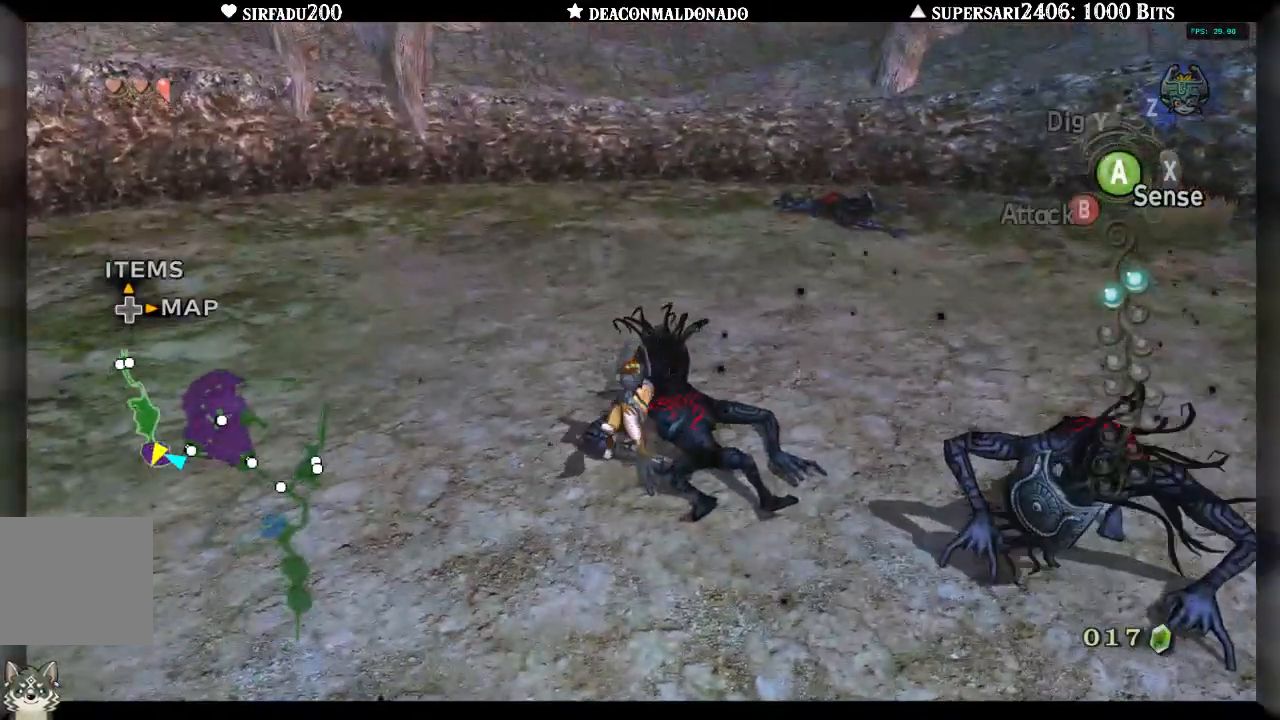
{"dt_ms": 500, "buttons": ["A"], "left_stick": "center", "right_stick": "center", "events": [[217, "left_stick", "center"], [450, "A", "down"]]}
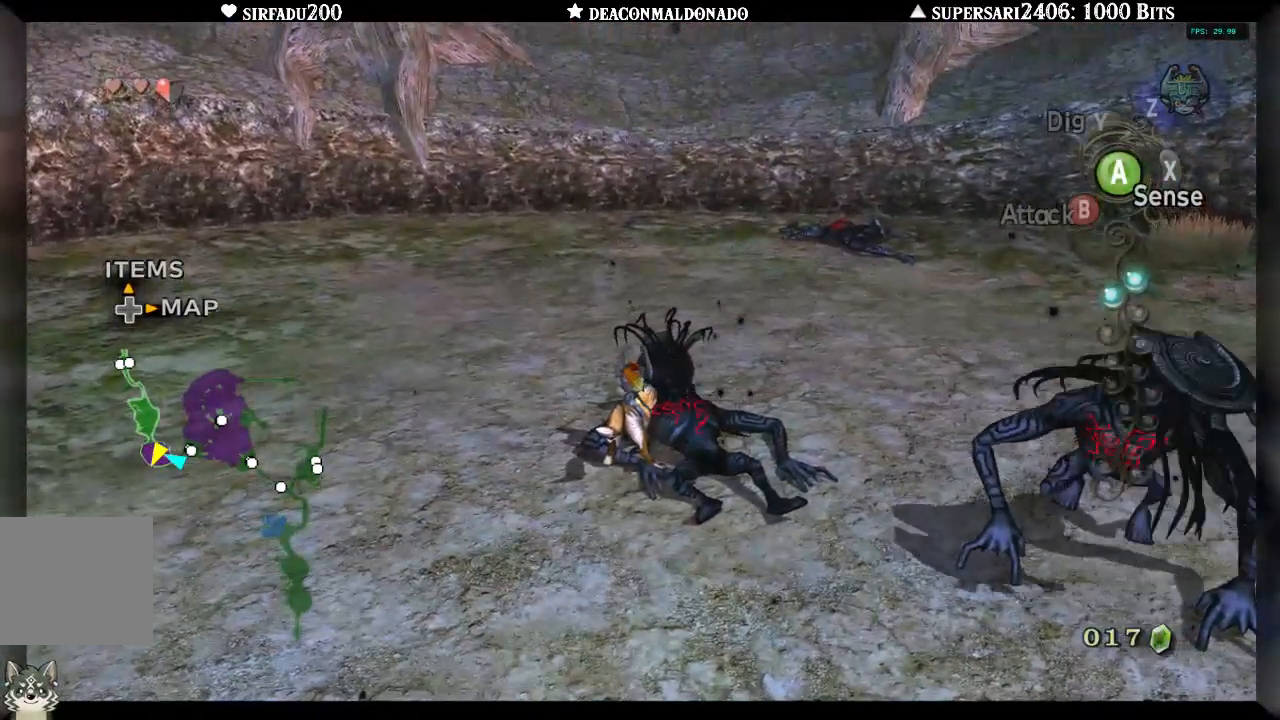
{"dt_ms": 500, "buttons": [], "left_stick": "up", "right_stick": "right", "events": [[50, "A", "up"], [67, "left_stick", "up"], [167, "A", "down"], [233, "A", "up"], [333, "right_stick", "right"], [350, "A", "down"], [467, "A", "up"]]}
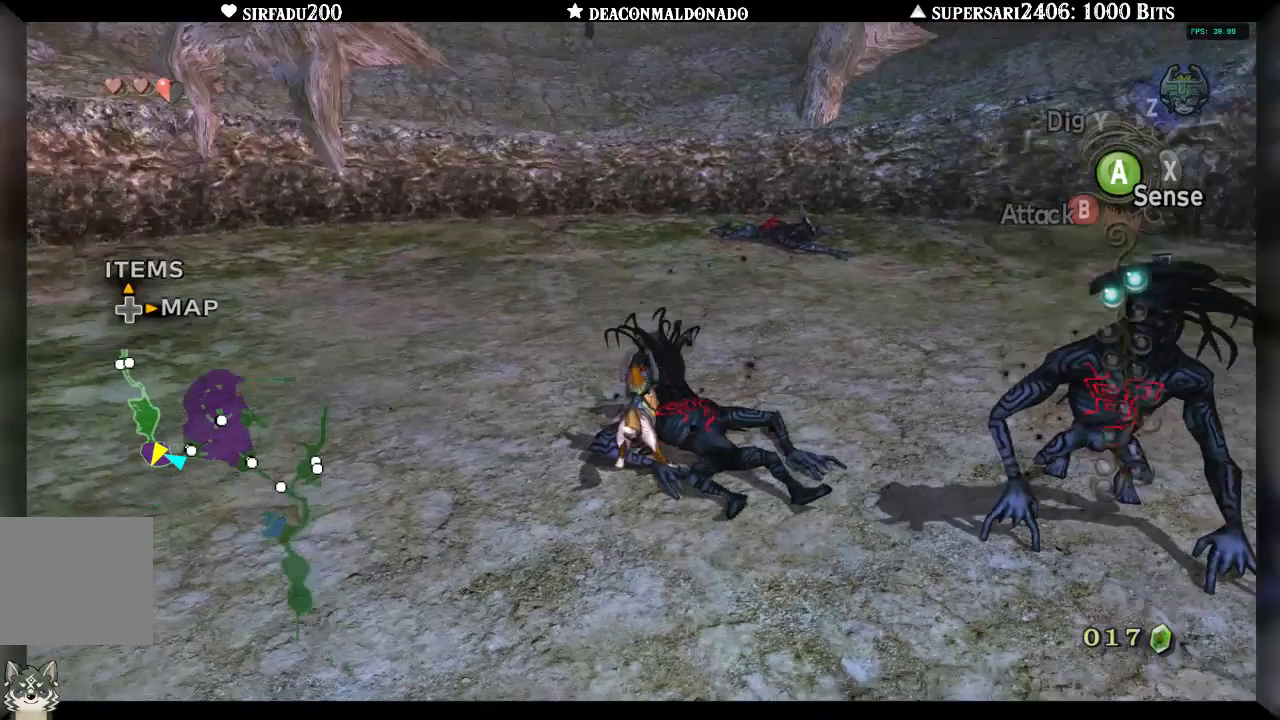
{"dt_ms": 500, "buttons": [], "left_stick": "up", "right_stick": "center", "events": [[83, "right_stick", "center"], [100, "A", "down"], [200, "A", "up"], [283, "A", "down"], [367, "A", "up"]]}
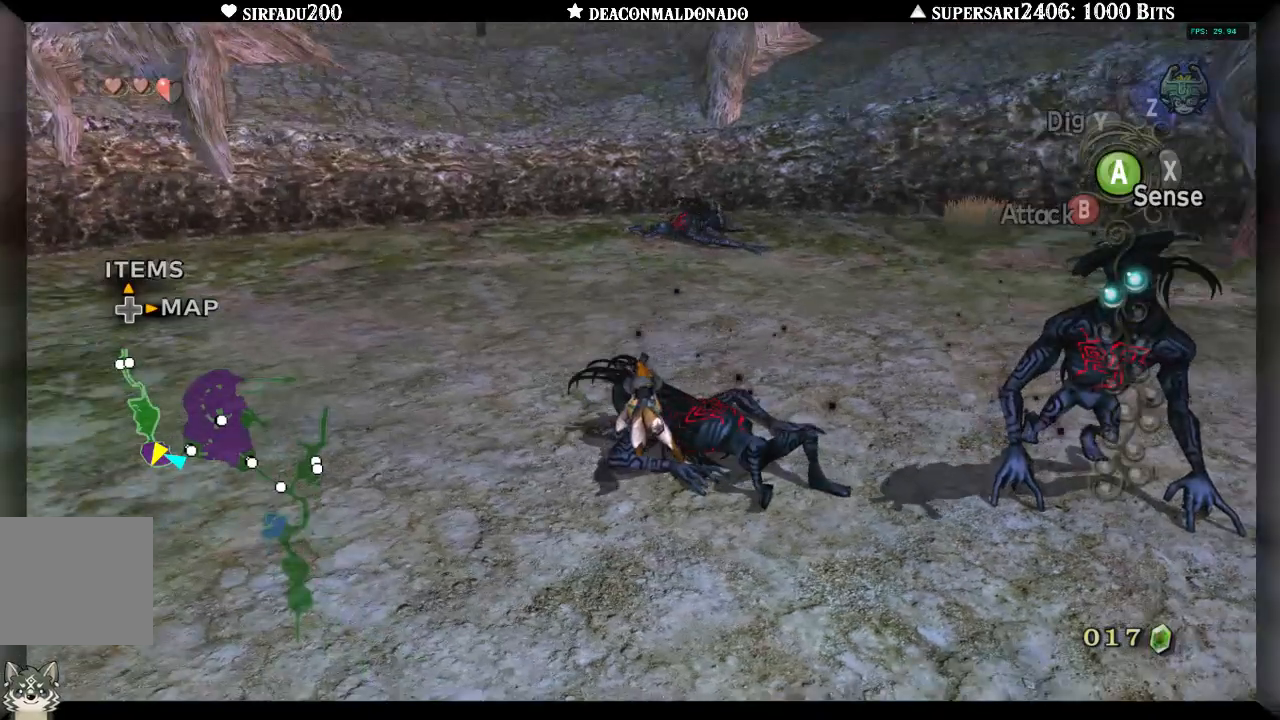
{"dt_ms": 500, "buttons": [], "left_stick": "up", "right_stick": "down-right", "events": [[100, "right_stick", "down-right"], [150, "A", "down"], [267, "A", "up"], [367, "A", "down"], [433, "A", "up"]]}
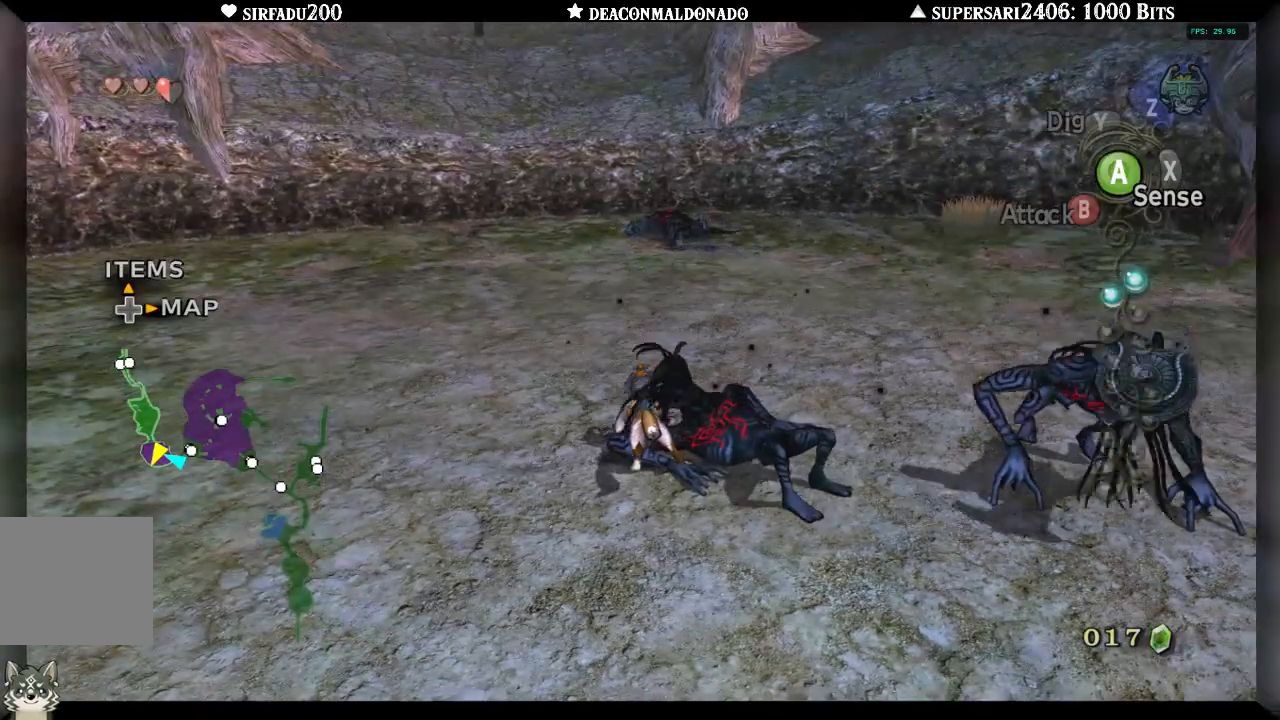
{"dt_ms": 500, "buttons": [], "left_stick": "up", "right_stick": "center", "events": [[33, "A", "down"], [100, "A", "up"], [217, "A", "down"], [300, "A", "up"], [350, "right_stick", "center"], [400, "A", "down"], [483, "A", "up"]]}
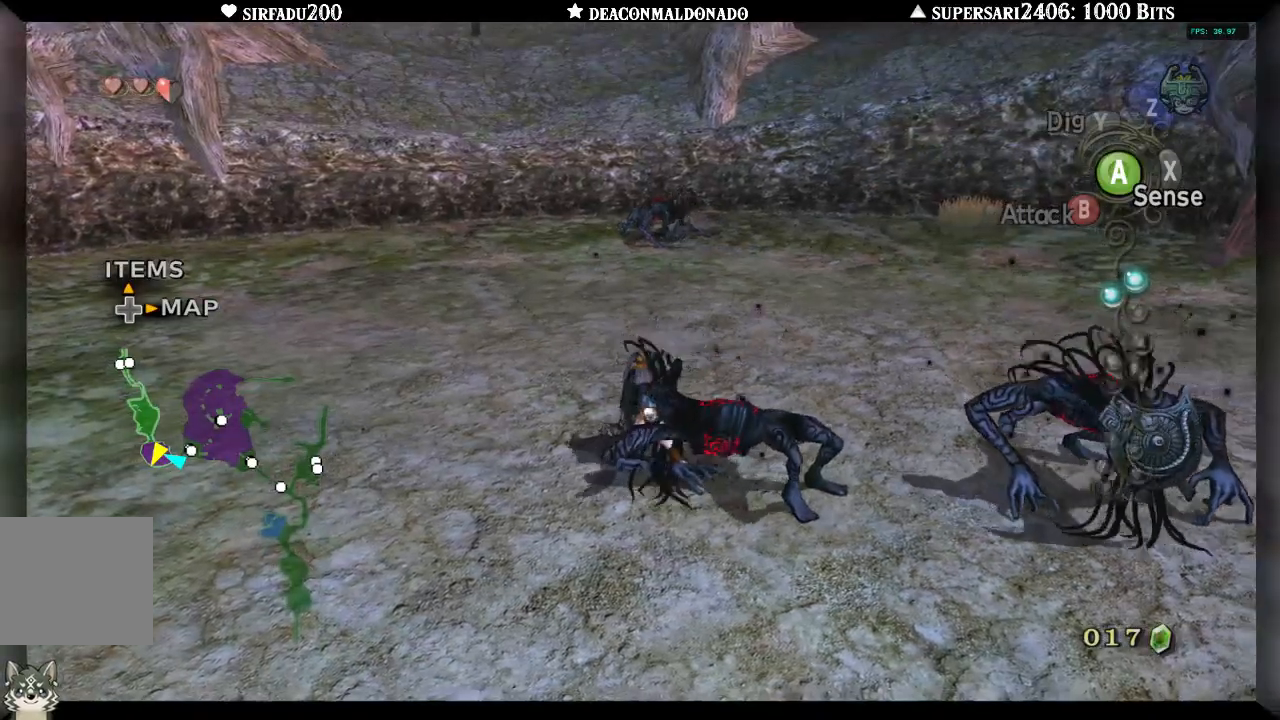
{"dt_ms": 500, "buttons": [], "left_stick": "up", "right_stick": "center", "events": [[67, "A", "down"], [150, "A", "up"], [250, "A", "down"], [333, "A", "up"], [417, "A", "down"], [500, "A", "up"]]}
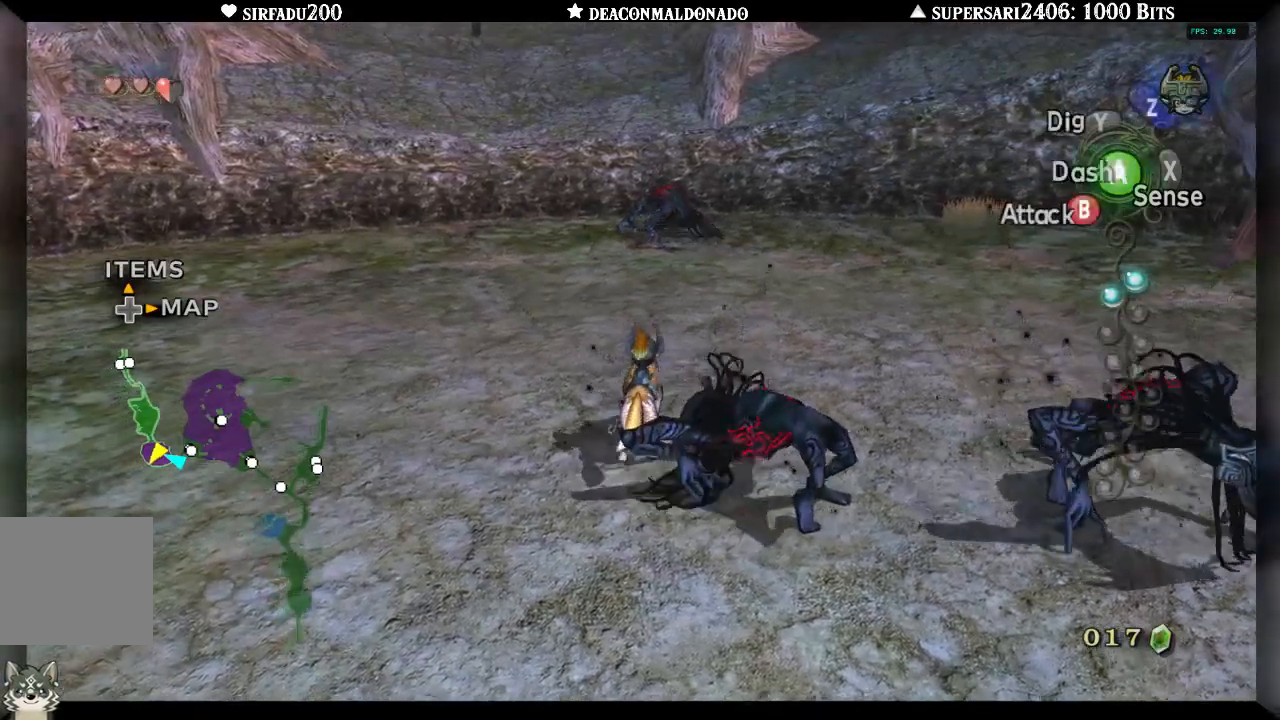
{"dt_ms": 500, "buttons": [], "left_stick": "up", "right_stick": "center", "events": [[100, "A", "down"], [167, "A", "up"]]}
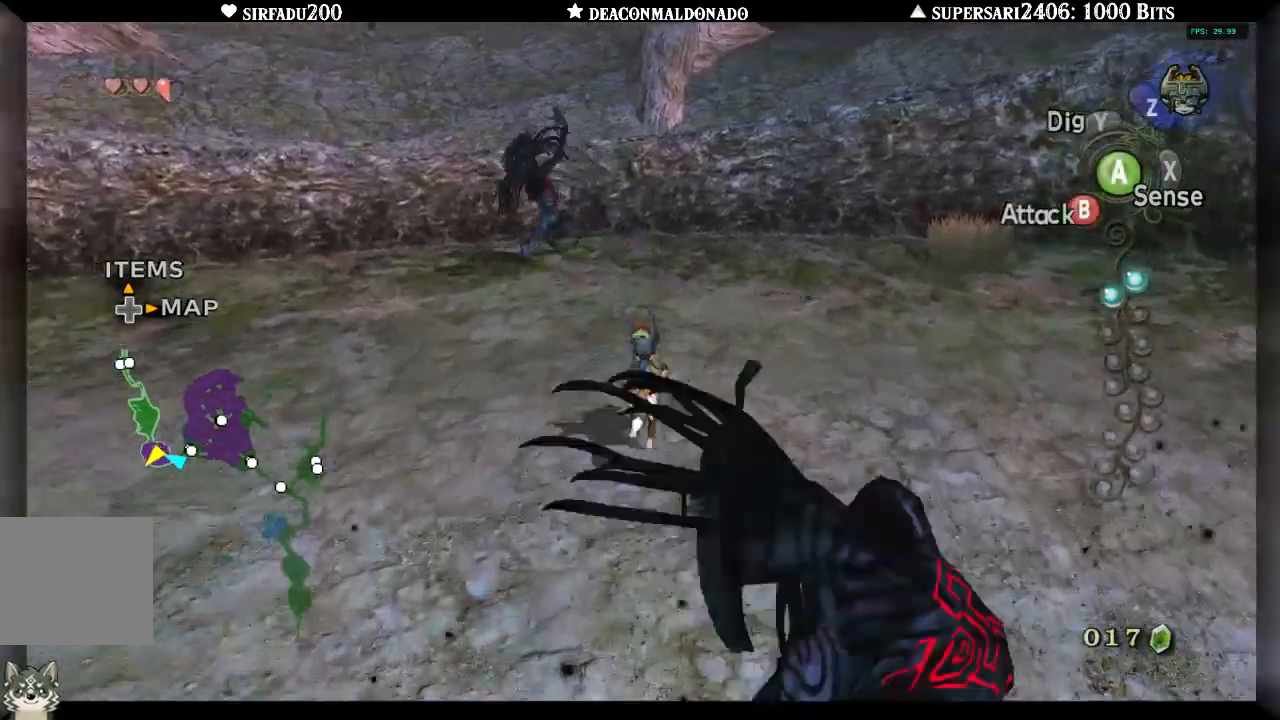
{"dt_ms": 500, "buttons": [], "left_stick": "up", "right_stick": "center", "events": []}
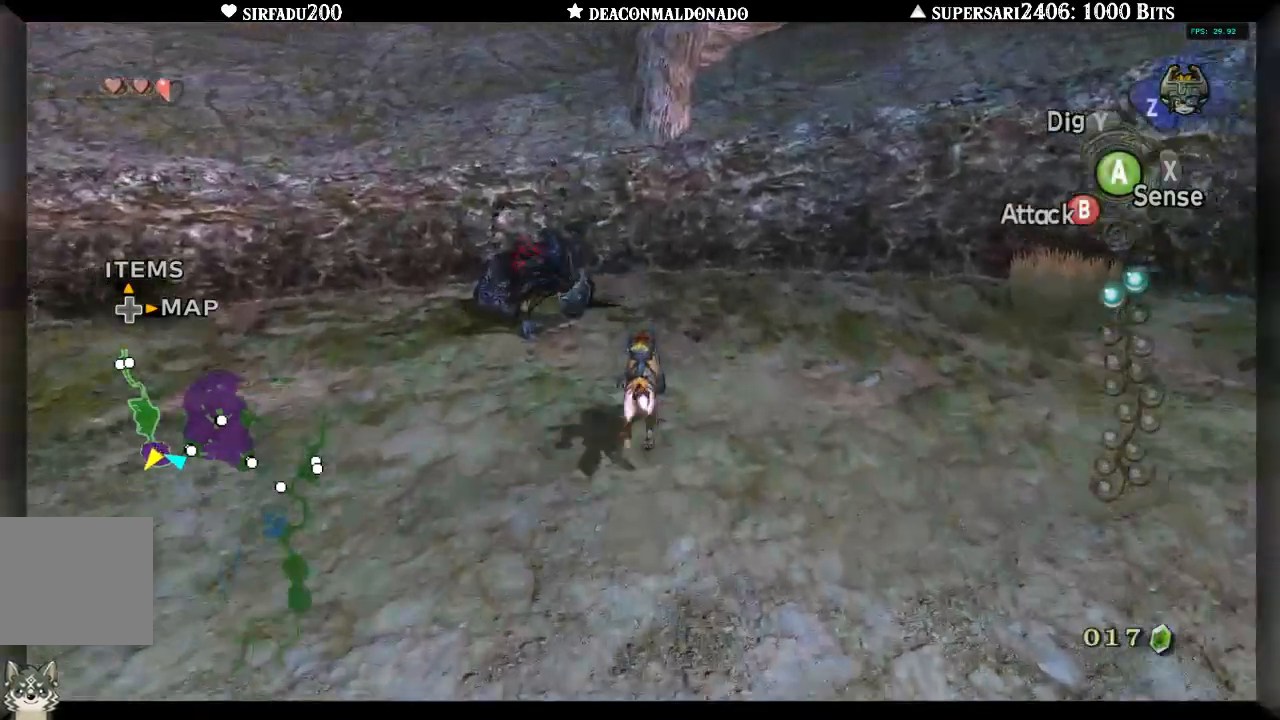
{"dt_ms": 500, "buttons": ["B"], "left_stick": "center", "right_stick": "center", "events": [[117, "right_stick", "left"], [317, "left_stick", "up-left"], [333, "B", "down"], [467, "right_stick", "center"], [483, "left_stick", "center"]]}
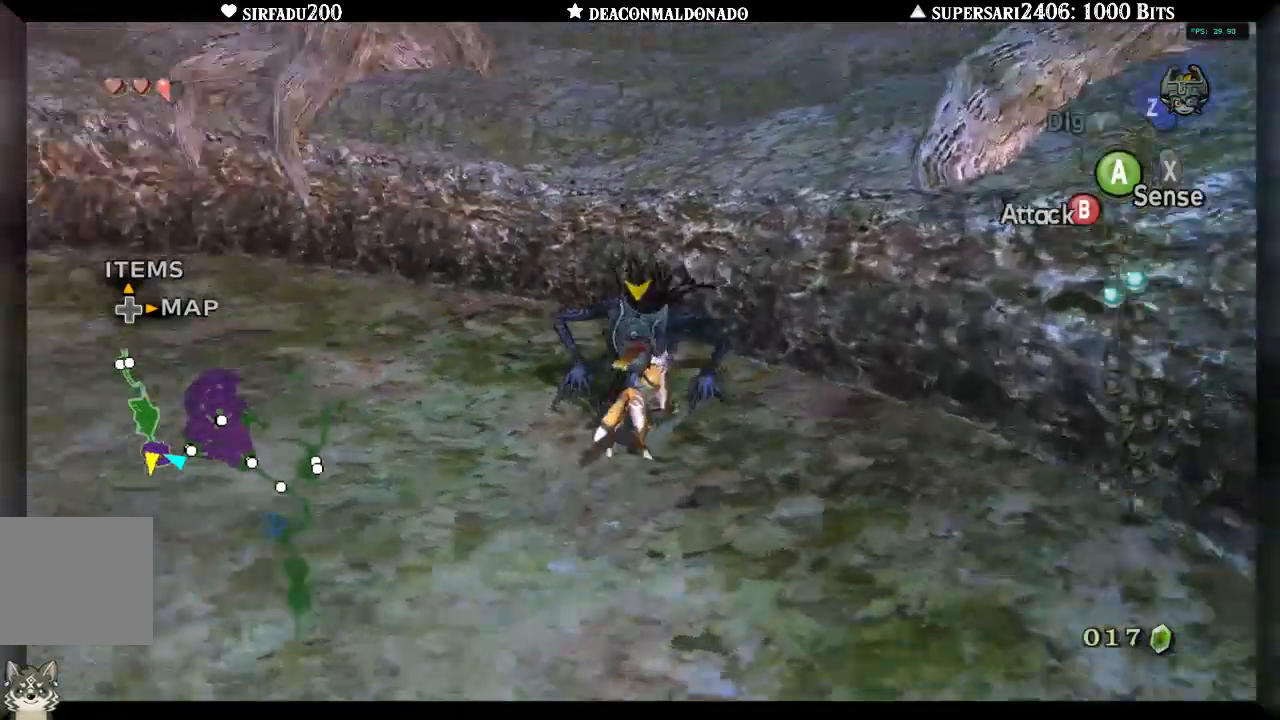
{"dt_ms": 500, "buttons": ["B"], "left_stick": "center", "right_stick": "center", "events": [[183, "left_stick", "right"], [300, "left_stick", "center"]]}
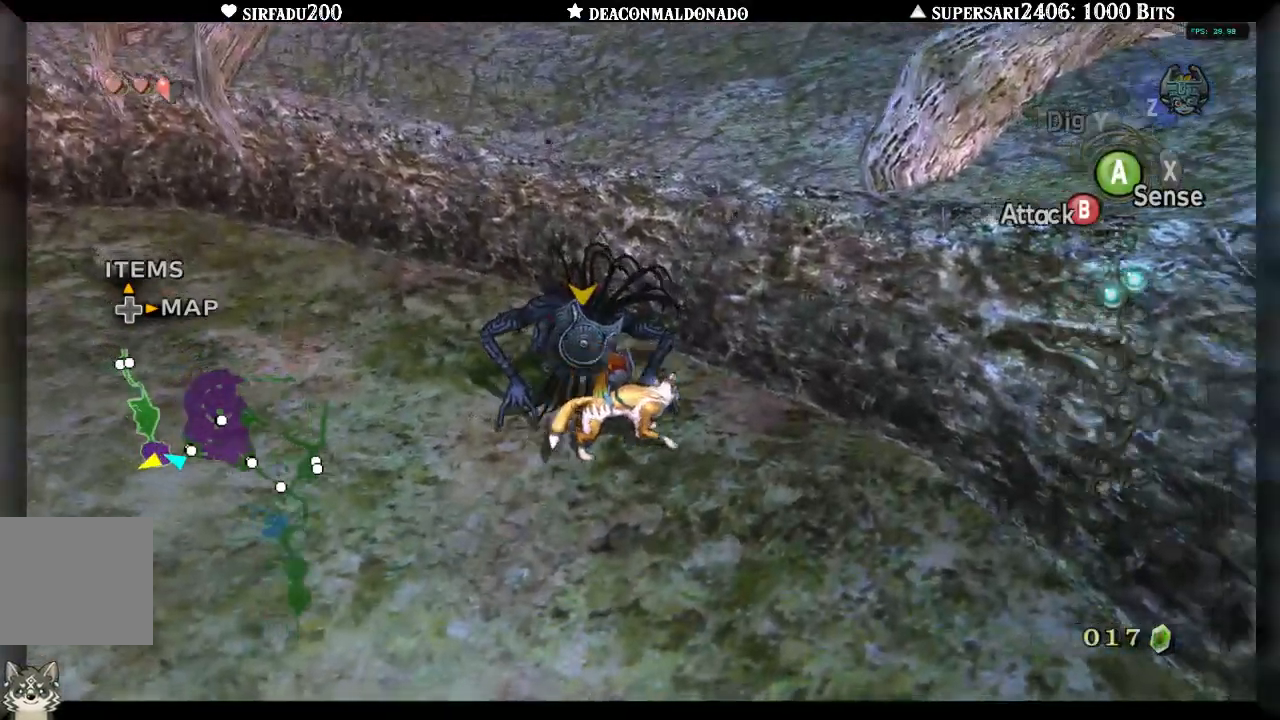
{"dt_ms": 500, "buttons": ["B"], "left_stick": "center", "right_stick": "center", "events": [[217, "left_stick", "left"], [367, "left_stick", "center"]]}
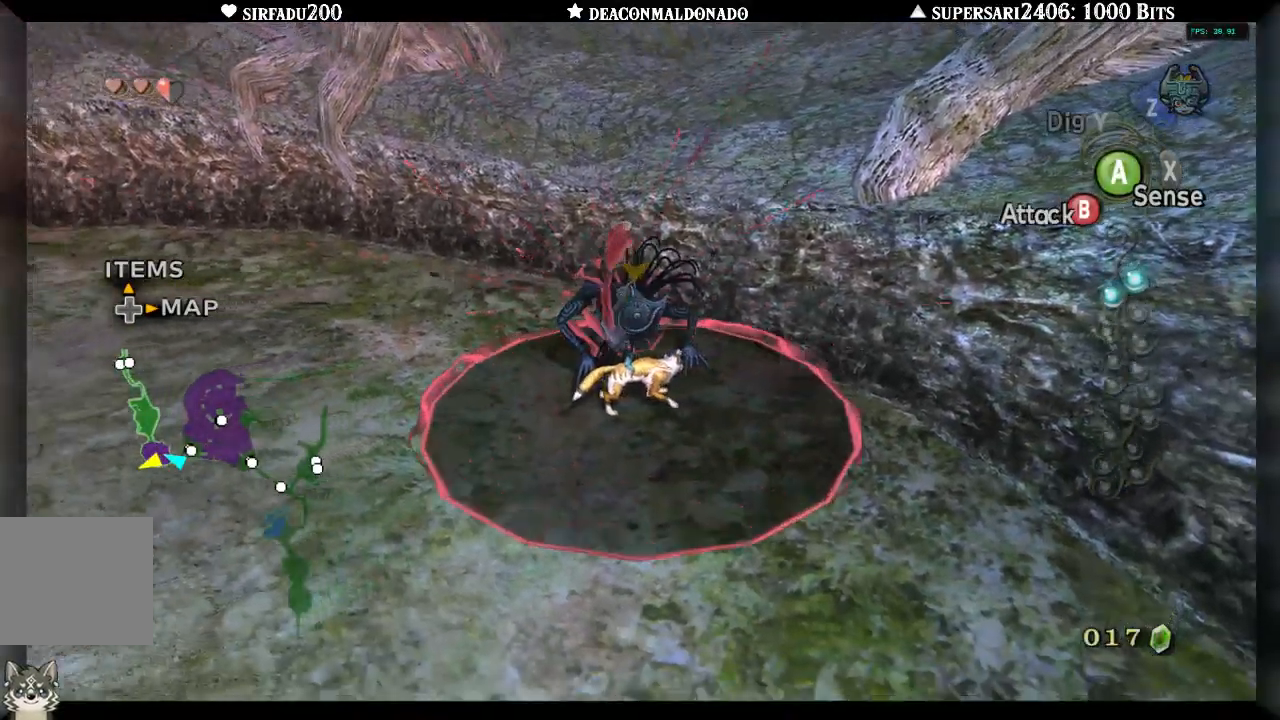
{"dt_ms": 500, "buttons": ["B"], "left_stick": "down-right", "right_stick": "center", "events": [[383, "left_stick", "down-right"]]}
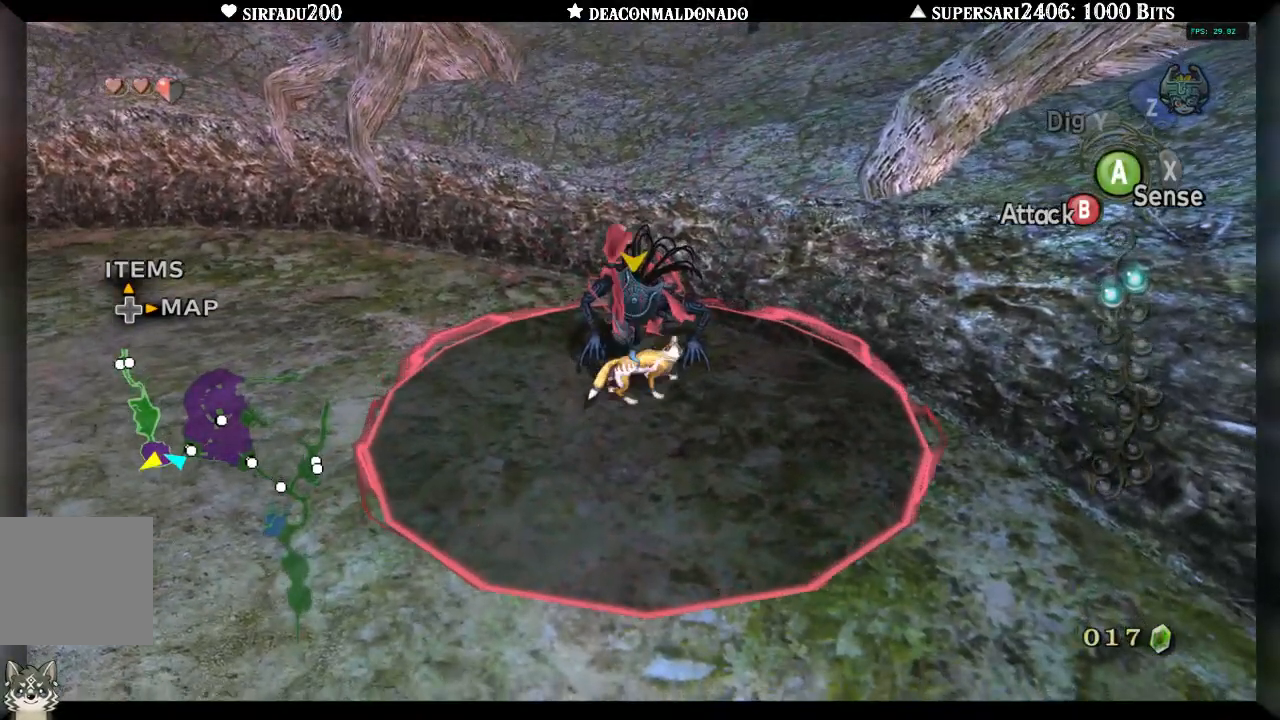
{"dt_ms": 500, "buttons": ["B"], "left_stick": "center", "right_stick": "center", "events": [[33, "left_stick", "center"]]}
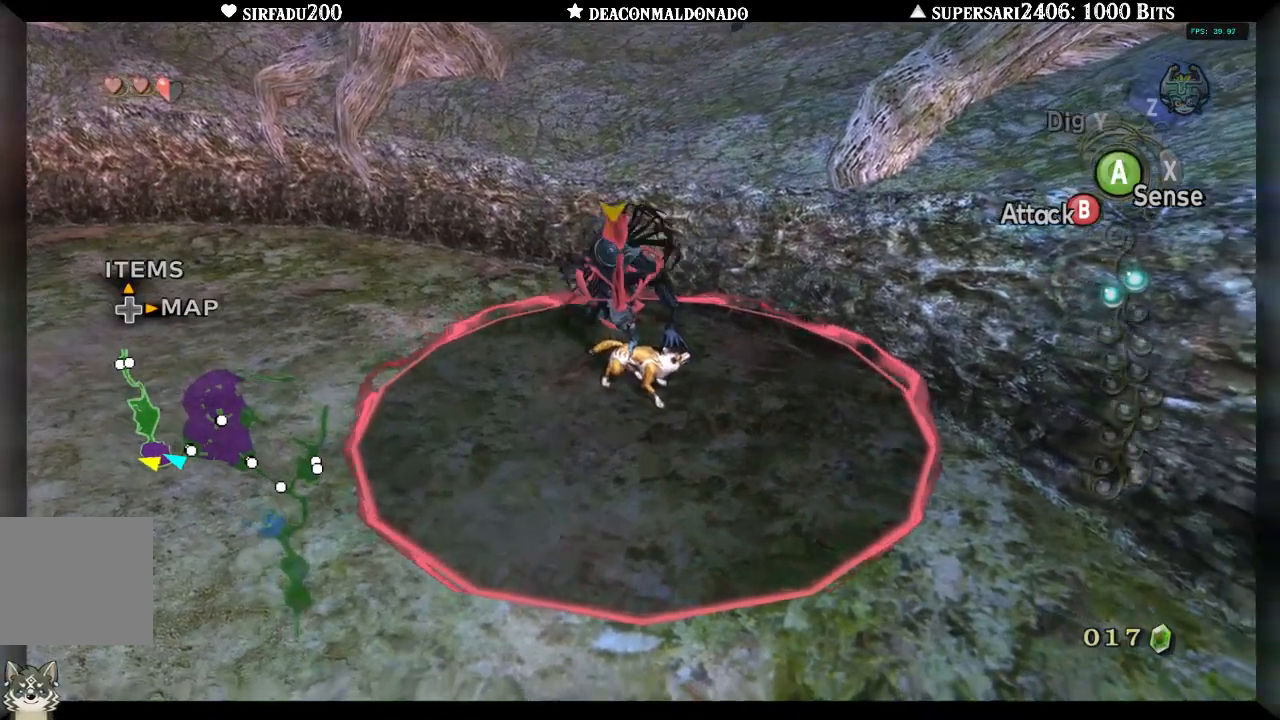
{"dt_ms": 500, "buttons": [], "left_stick": "up", "right_stick": "center", "events": [[150, "left_stick", "up"], [367, "B", "up"]]}